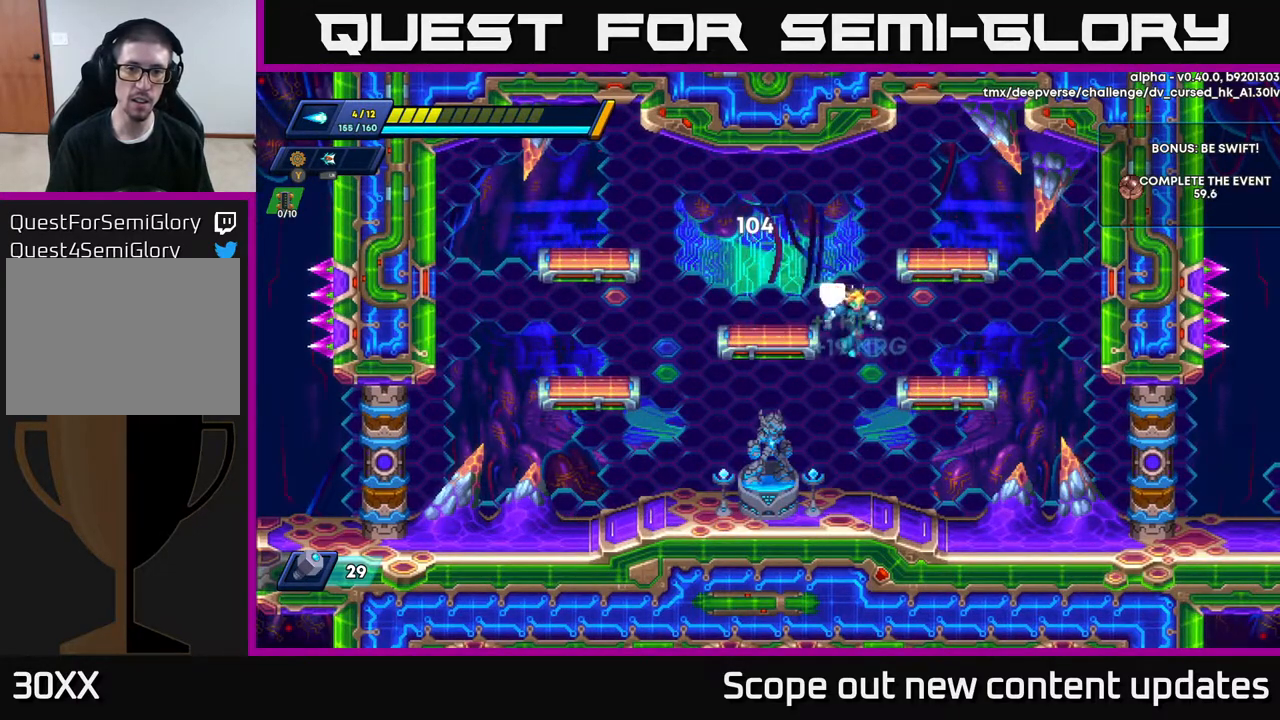
Gameplay with a controller (Xbox layout); each line is a JSON object with the inputs held at the frame after it. "events" lists button and stick changes between this image and that frame as [ms after this image, input, new state], when the widget could be followed in between.
{"buttons": ["R2", "DPAD_LEFT"], "left_stick": "center", "right_stick": "center", "events": [[150, "DPAD_LEFT", "down"], [233, "DPAD_DOWN", "up"], [367, "R2", "down"]]}
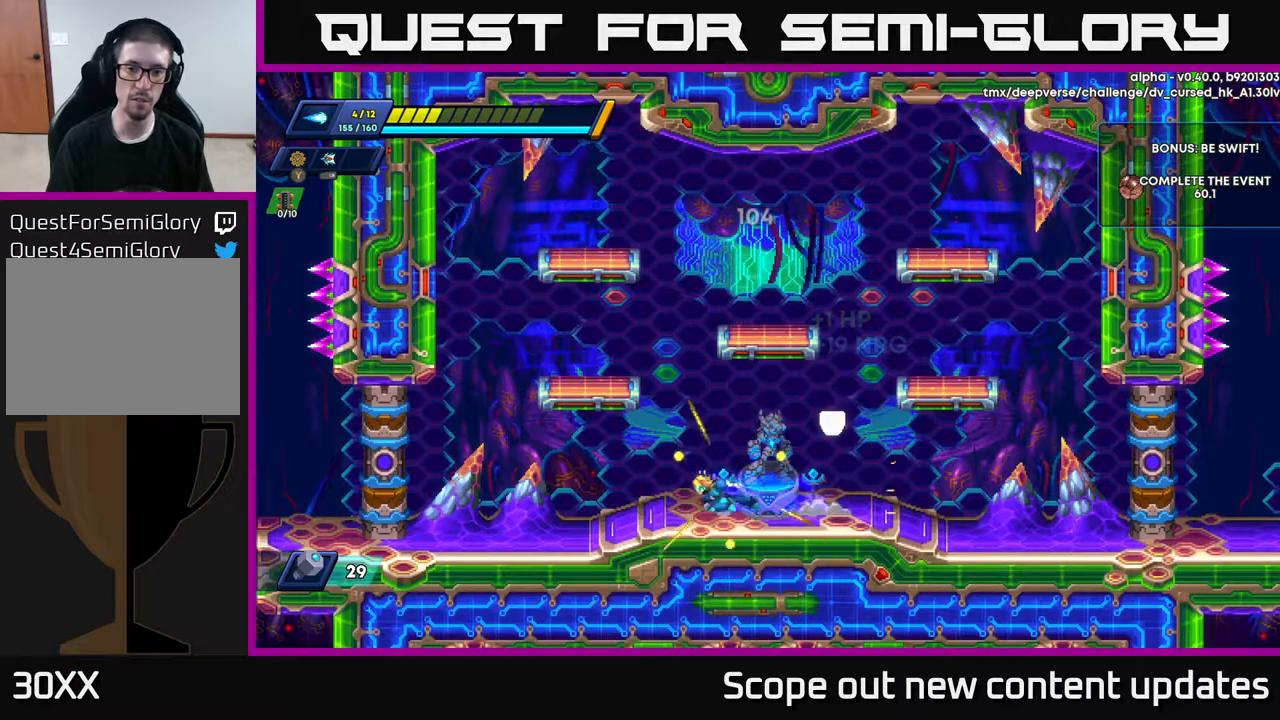
{"buttons": ["A", "DPAD_LEFT"], "left_stick": "center", "right_stick": "center", "events": [[83, "DPAD_LEFT", "up"], [100, "DPAD_RIGHT", "down"], [100, "R2", "up"], [167, "DPAD_RIGHT", "up"], [167, "X", "down"], [217, "X", "up"], [267, "X", "down"], [350, "X", "up"], [383, "X", "down"], [450, "DPAD_LEFT", "down"], [450, "X", "up"], [483, "A", "down"]]}
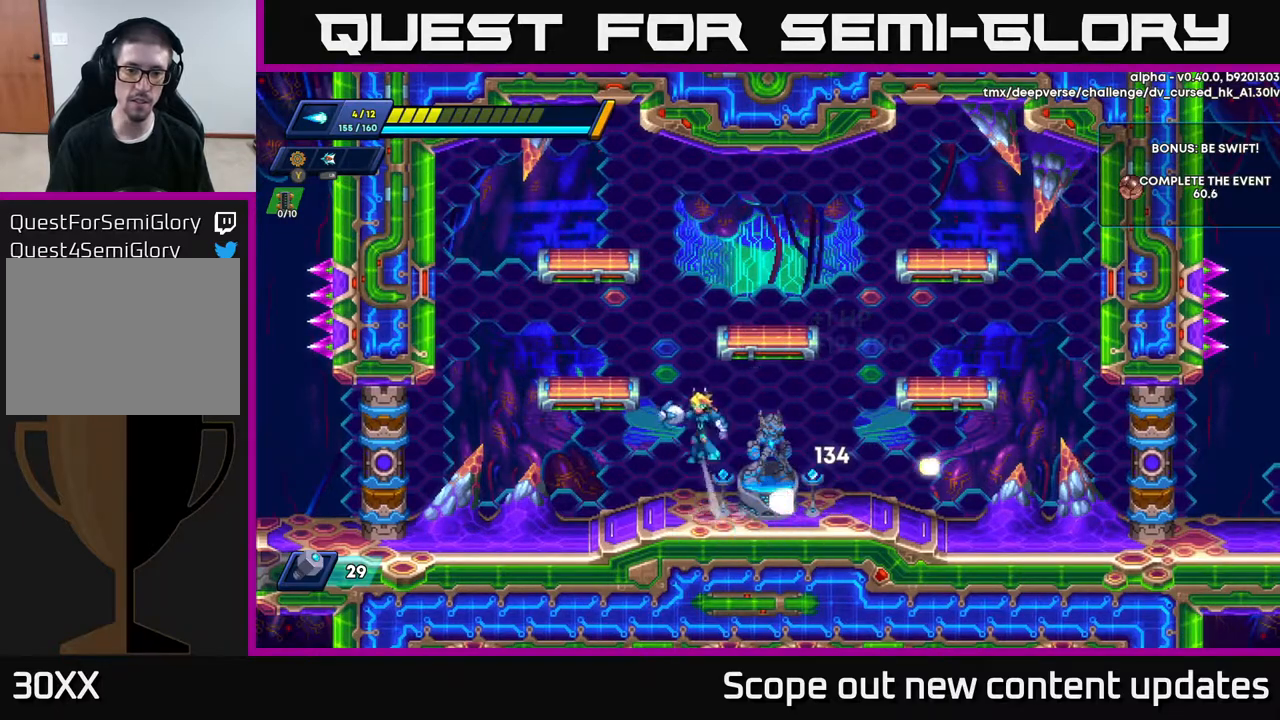
{"buttons": ["R2", "DPAD_RIGHT"], "left_stick": "center", "right_stick": "center", "events": [[50, "R2", "down"], [117, "DPAD_LEFT", "up"], [133, "DPAD_RIGHT", "down"], [483, "A", "up"]]}
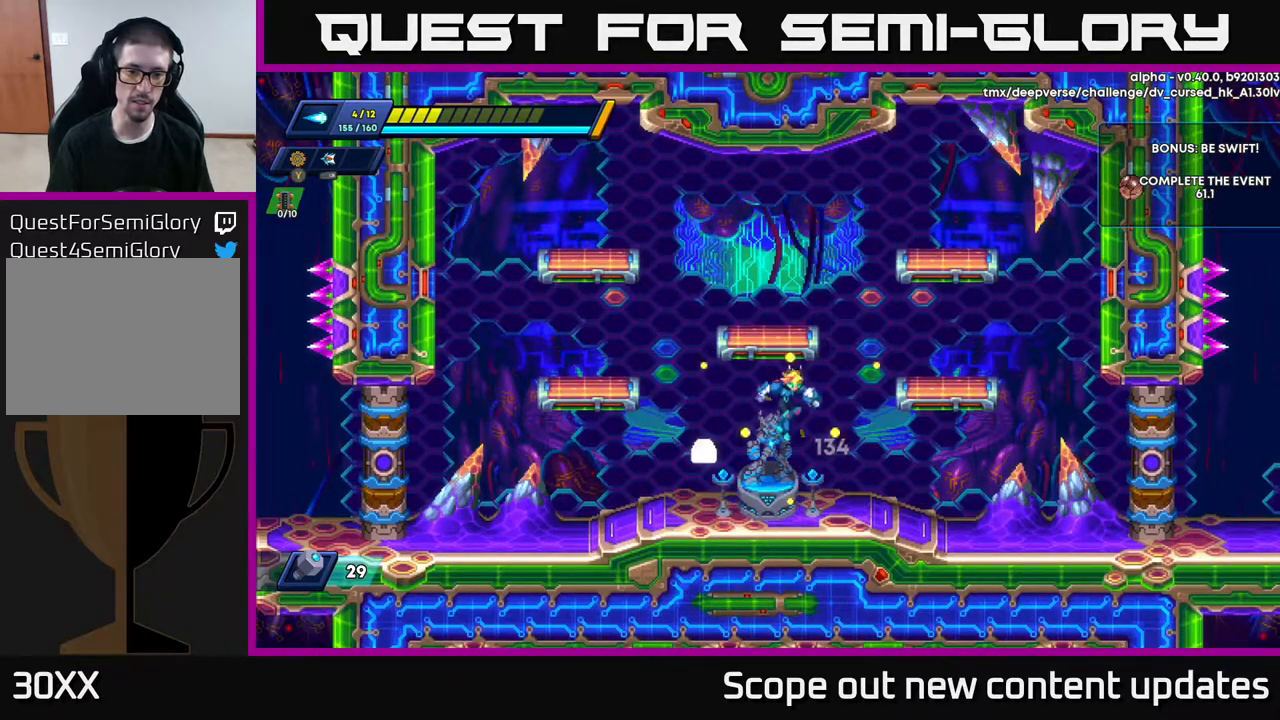
{"buttons": ["DPAD_LEFT"], "left_stick": "center", "right_stick": "center", "events": [[17, "R2", "up"], [183, "DPAD_RIGHT", "up"], [200, "DPAD_LEFT", "down"], [217, "X", "down"], [233, "DPAD_LEFT", "up"], [250, "X", "up"], [283, "X", "down"], [367, "X", "up"], [450, "DPAD_LEFT", "down"]]}
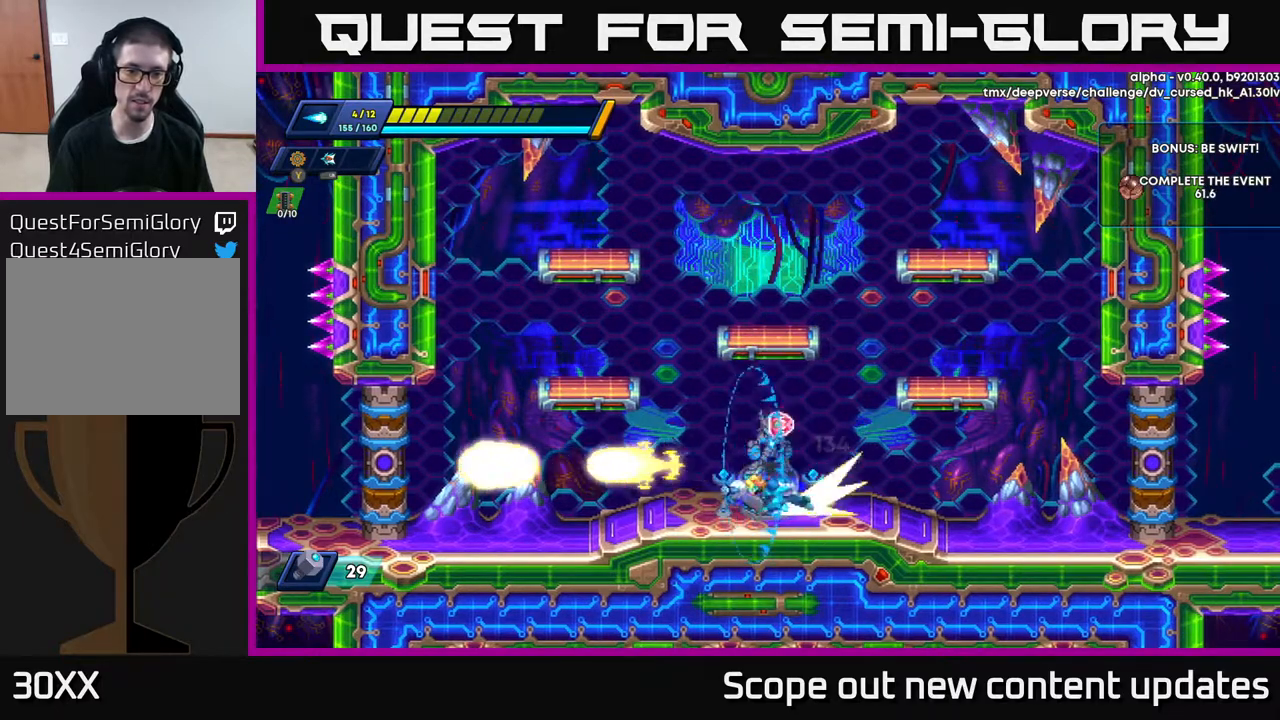
{"buttons": ["R2", "DPAD_LEFT"], "left_stick": "center", "right_stick": "center", "events": [[33, "R2", "down"]]}
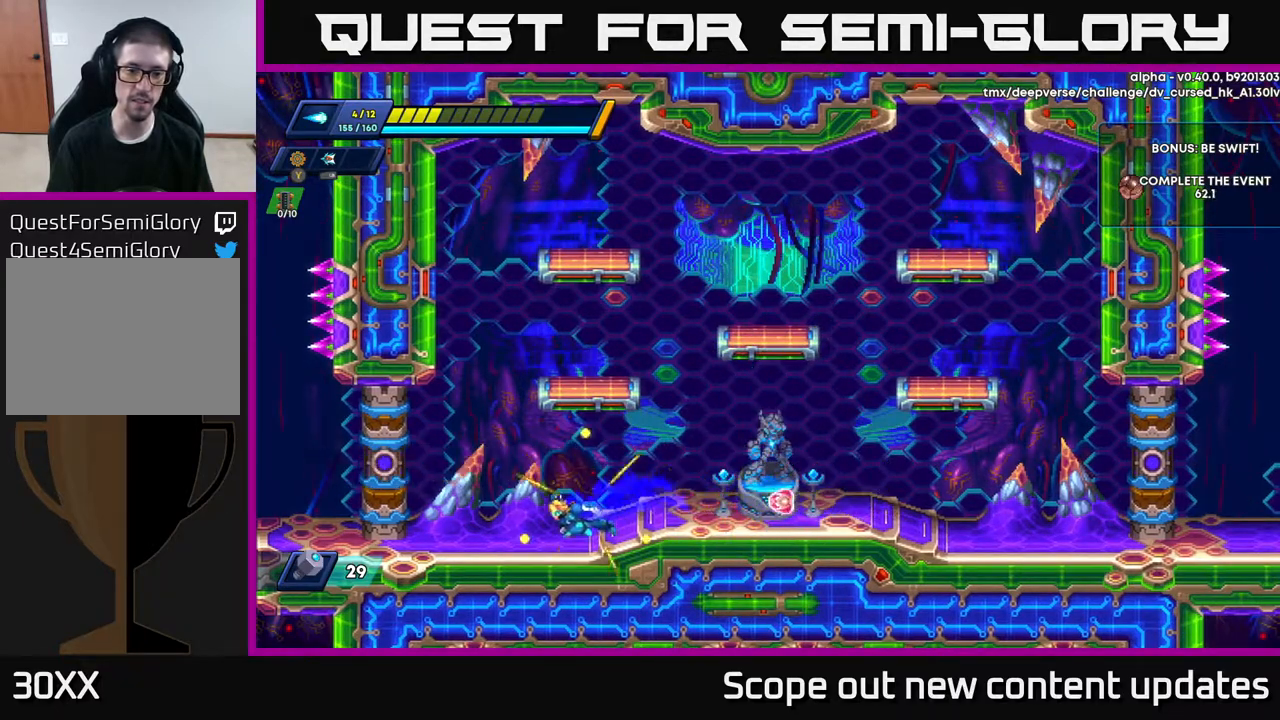
{"buttons": ["X", "DPAD_RIGHT"], "left_stick": "center", "right_stick": "center", "events": [[417, "DPAD_LEFT", "up"], [450, "DPAD_RIGHT", "down"], [450, "R2", "up"], [500, "X", "down"]]}
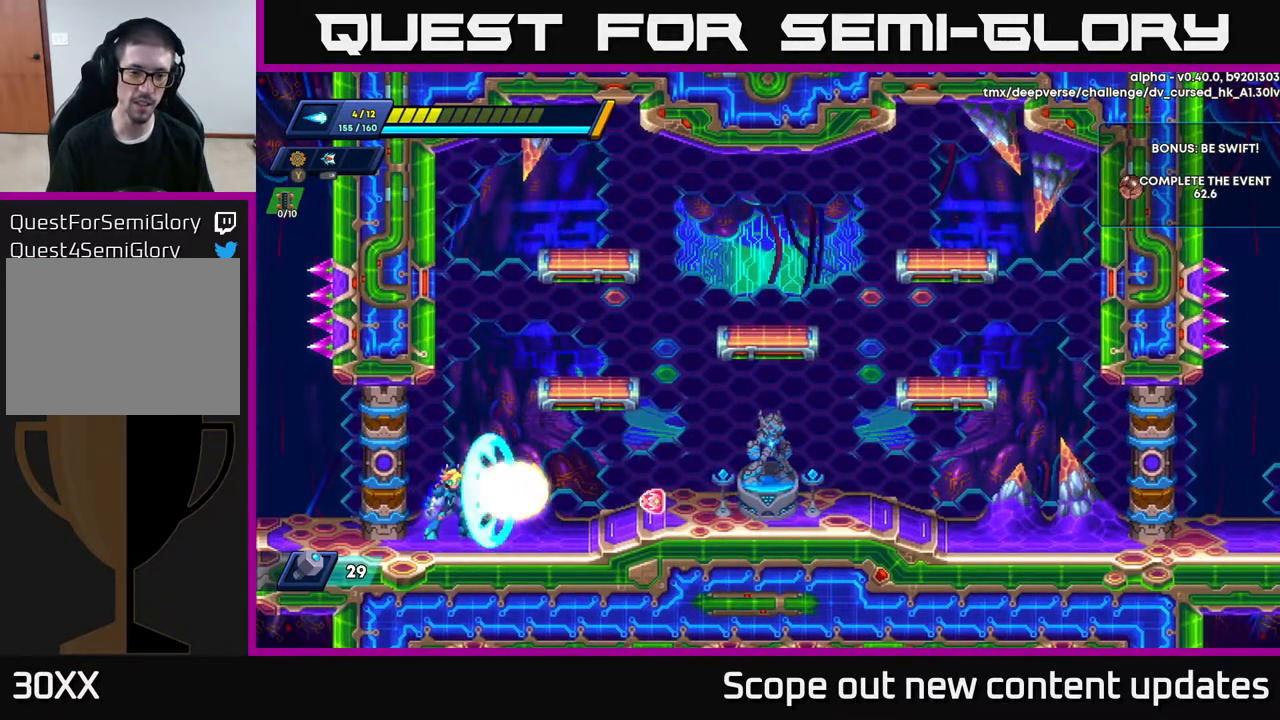
{"buttons": ["X", "DPAD_RIGHT"], "left_stick": "center", "right_stick": "center", "events": [[17, "DPAD_RIGHT", "up"], [50, "X", "up"], [117, "X", "down"], [167, "X", "up"], [233, "X", "down"], [283, "X", "up"], [350, "X", "down"], [383, "X", "up"], [433, "X", "down"], [500, "DPAD_RIGHT", "down"]]}
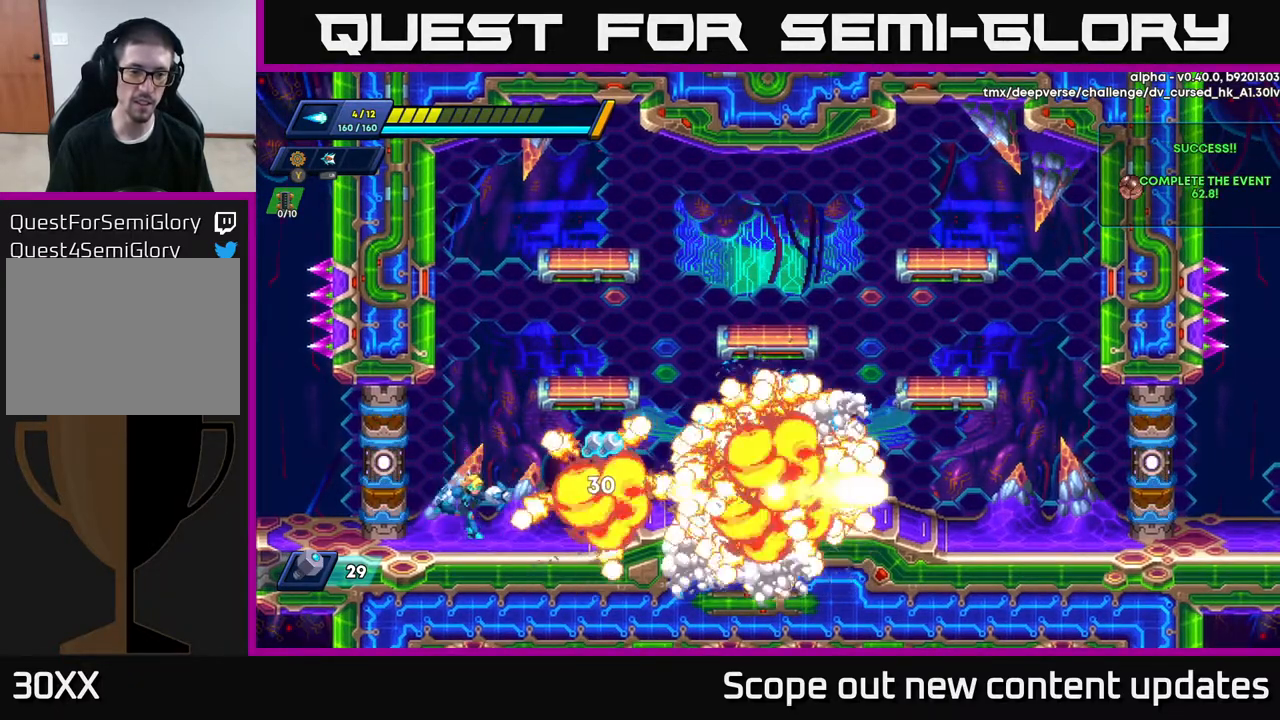
{"buttons": [], "left_stick": "center", "right_stick": "center", "events": [[17, "X", "up"], [183, "R2", "down"], [333, "A", "down"], [417, "A", "up"], [417, "R2", "up"], [483, "DPAD_RIGHT", "up"]]}
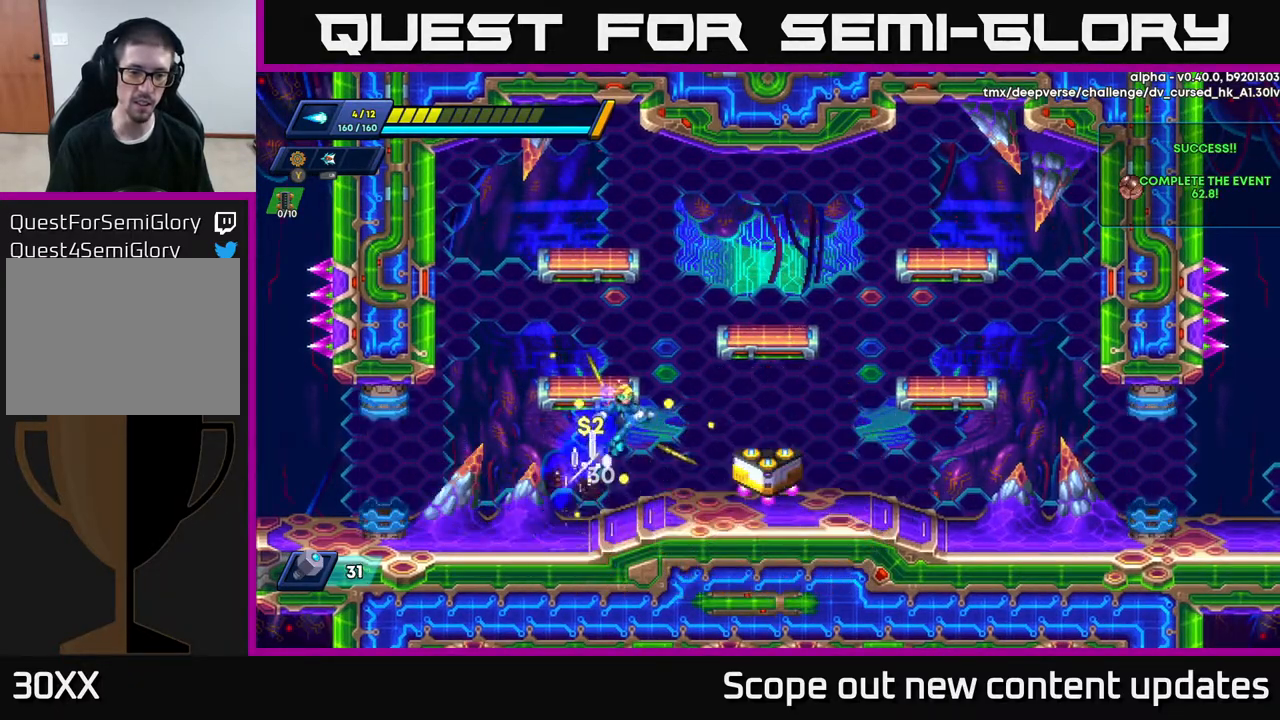
{"buttons": ["R2", "DPAD_RIGHT"], "left_stick": "center", "right_stick": "center", "events": [[267, "DPAD_RIGHT", "down"], [383, "R2", "down"]]}
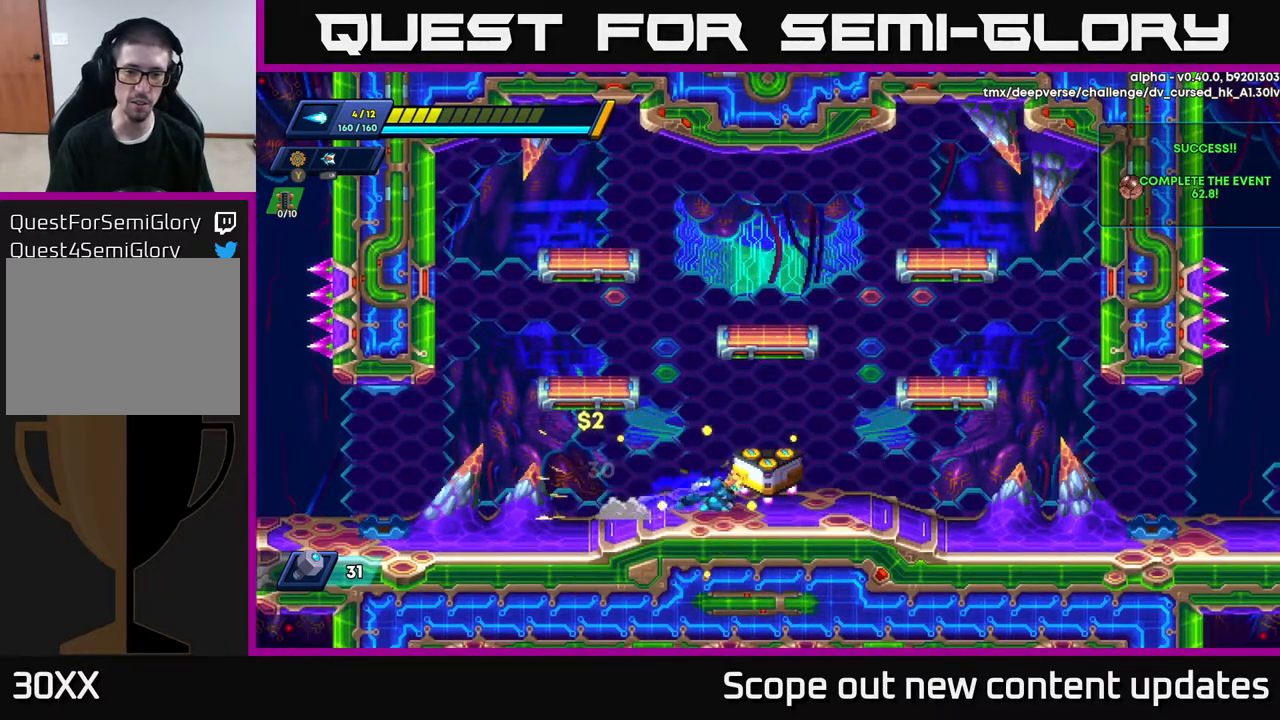
{"buttons": [], "left_stick": "center", "right_stick": "center", "events": [[83, "R2", "up"], [167, "DPAD_RIGHT", "up"], [417, "B", "down"], [467, "B", "up"]]}
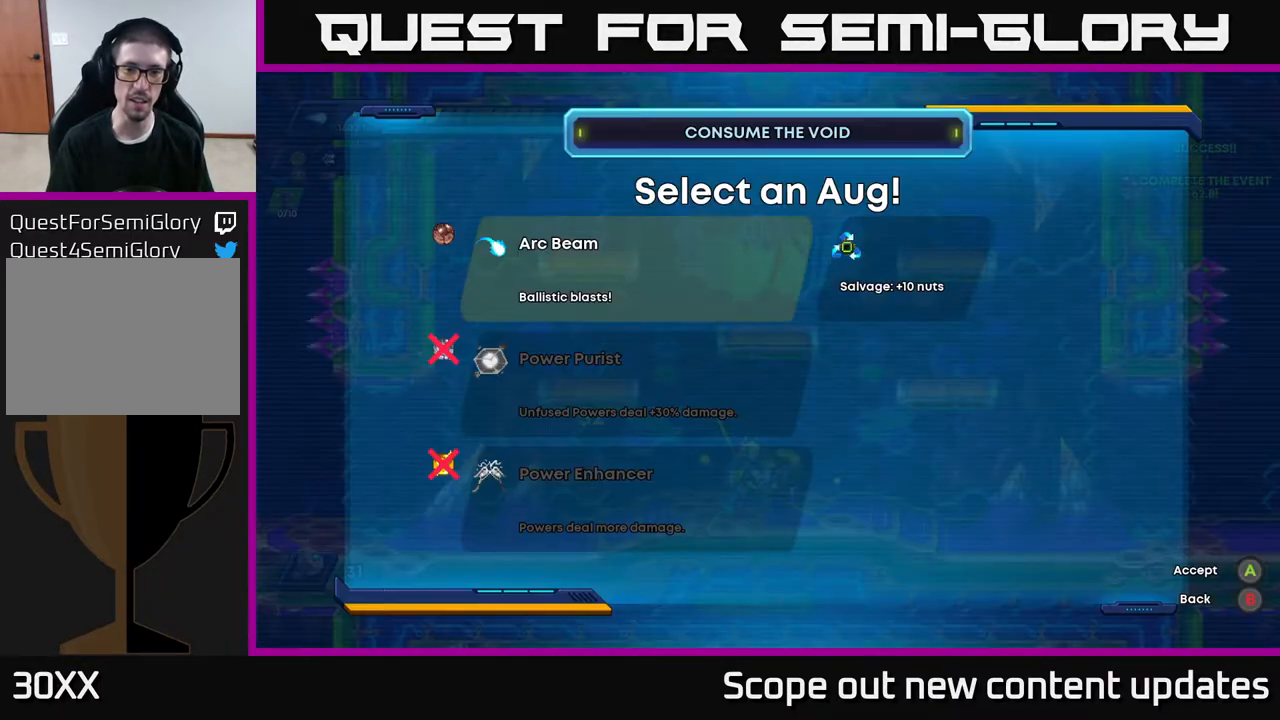
{"buttons": [], "left_stick": "center", "right_stick": "center", "events": []}
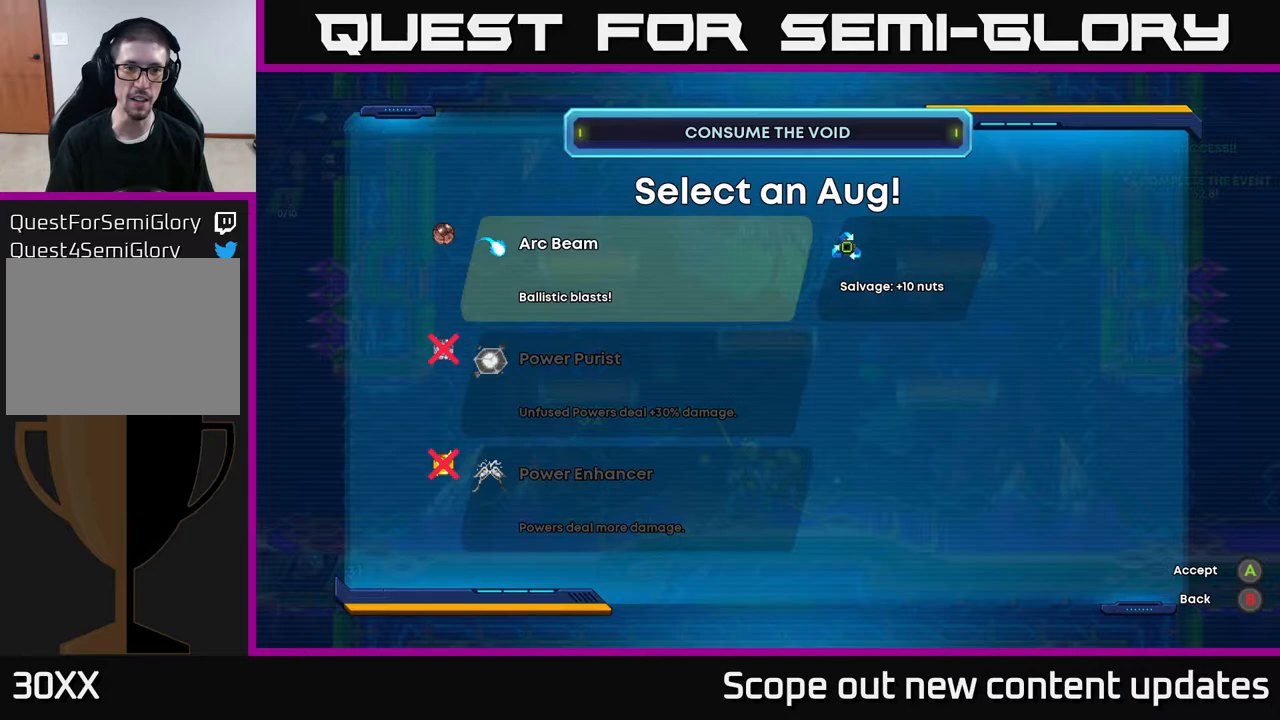
{"buttons": [], "left_stick": "center", "right_stick": "center", "events": []}
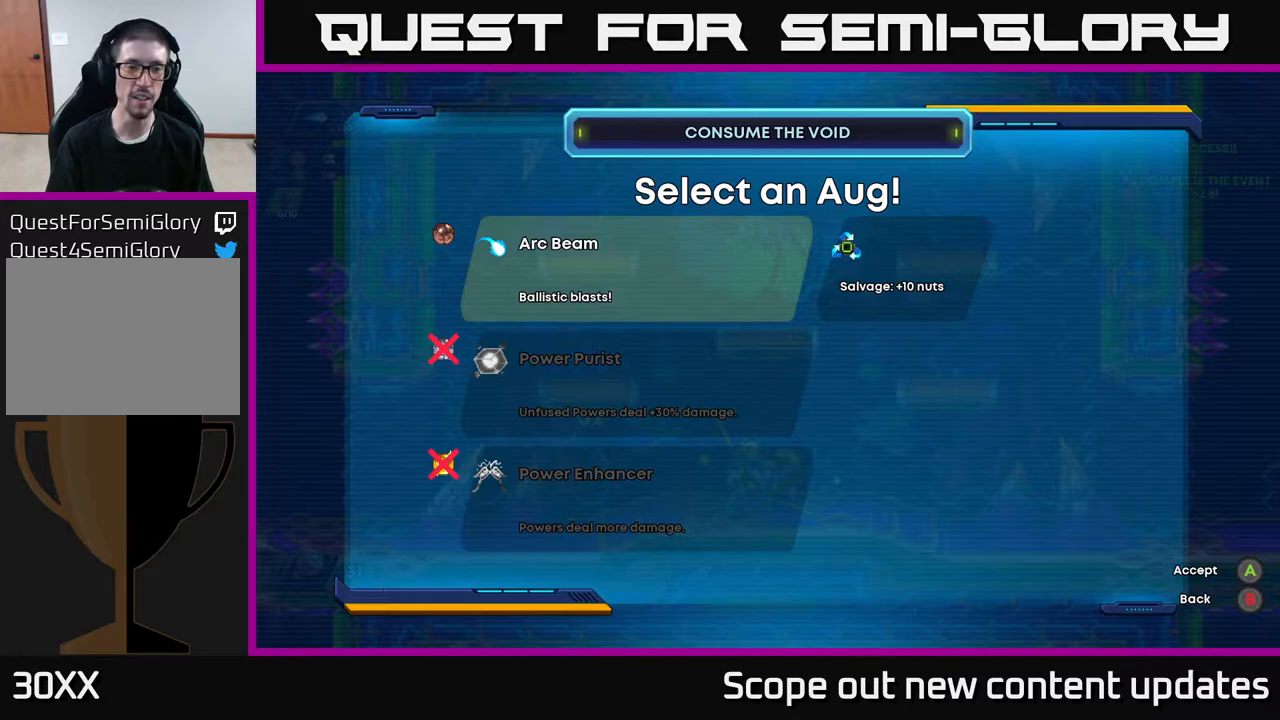
{"buttons": [], "left_stick": "center", "right_stick": "center", "events": []}
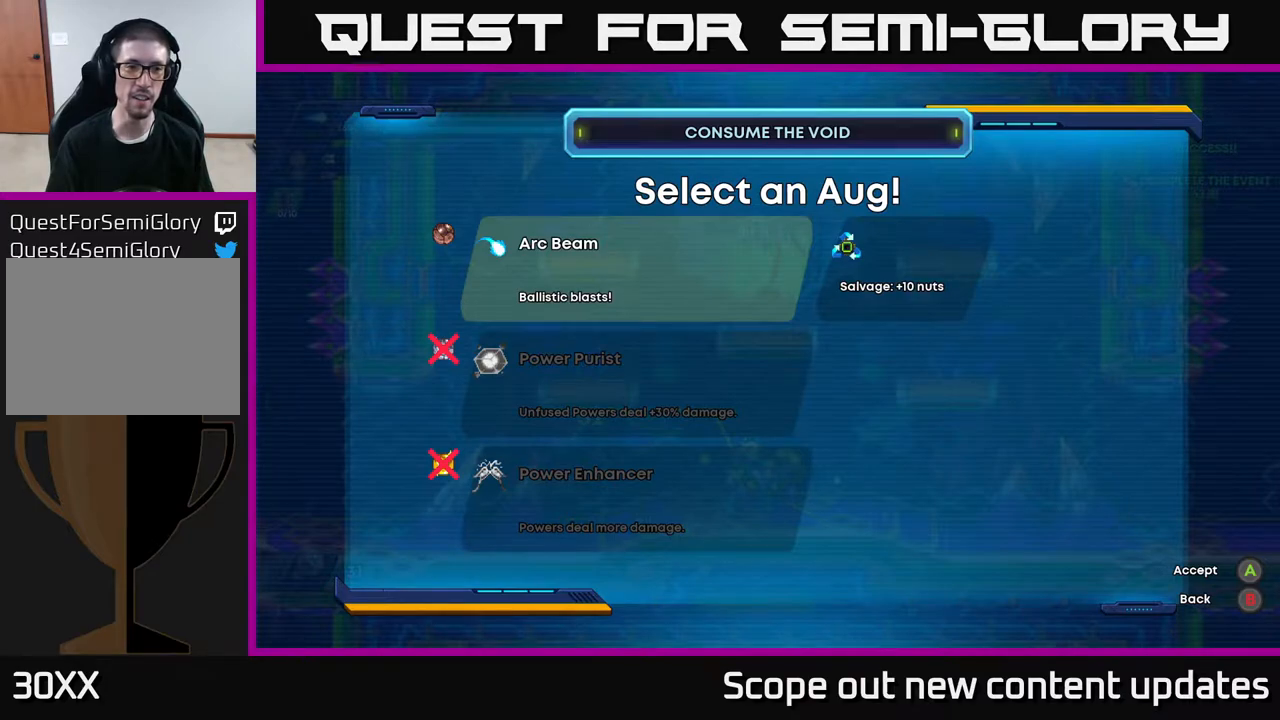
{"buttons": [], "left_stick": "center", "right_stick": "center", "events": []}
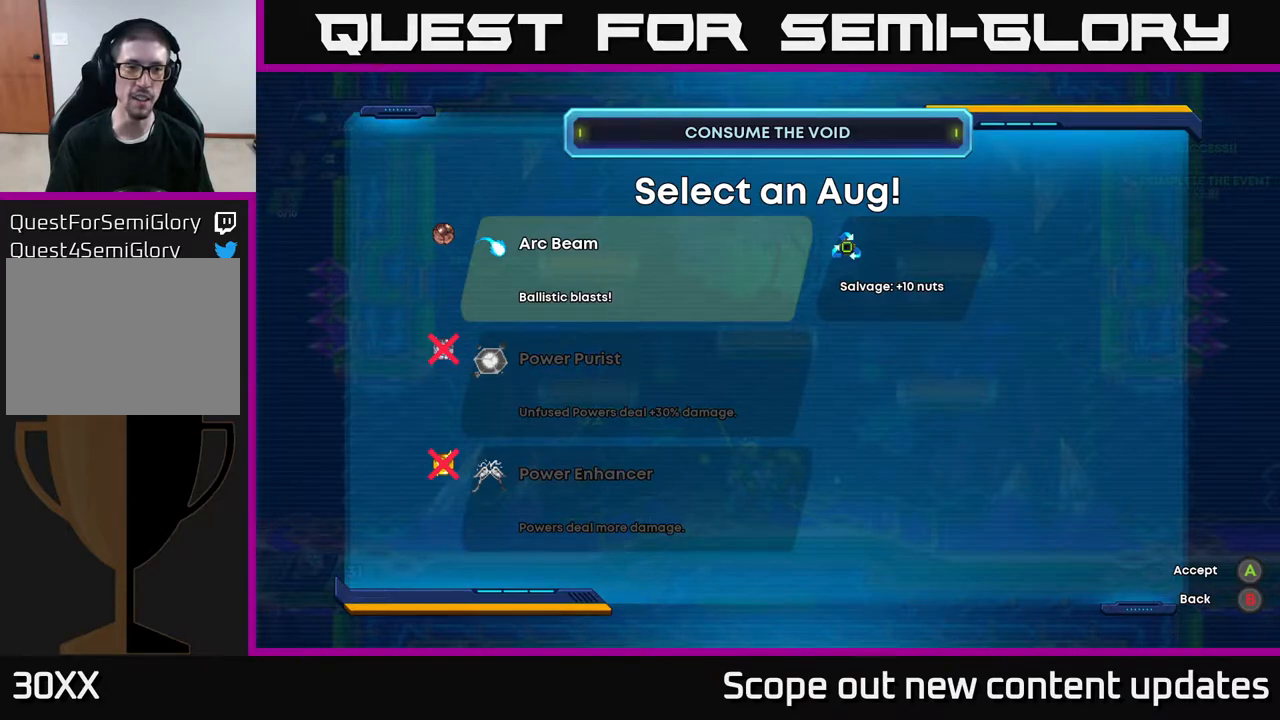
{"buttons": [], "left_stick": "center", "right_stick": "center", "events": []}
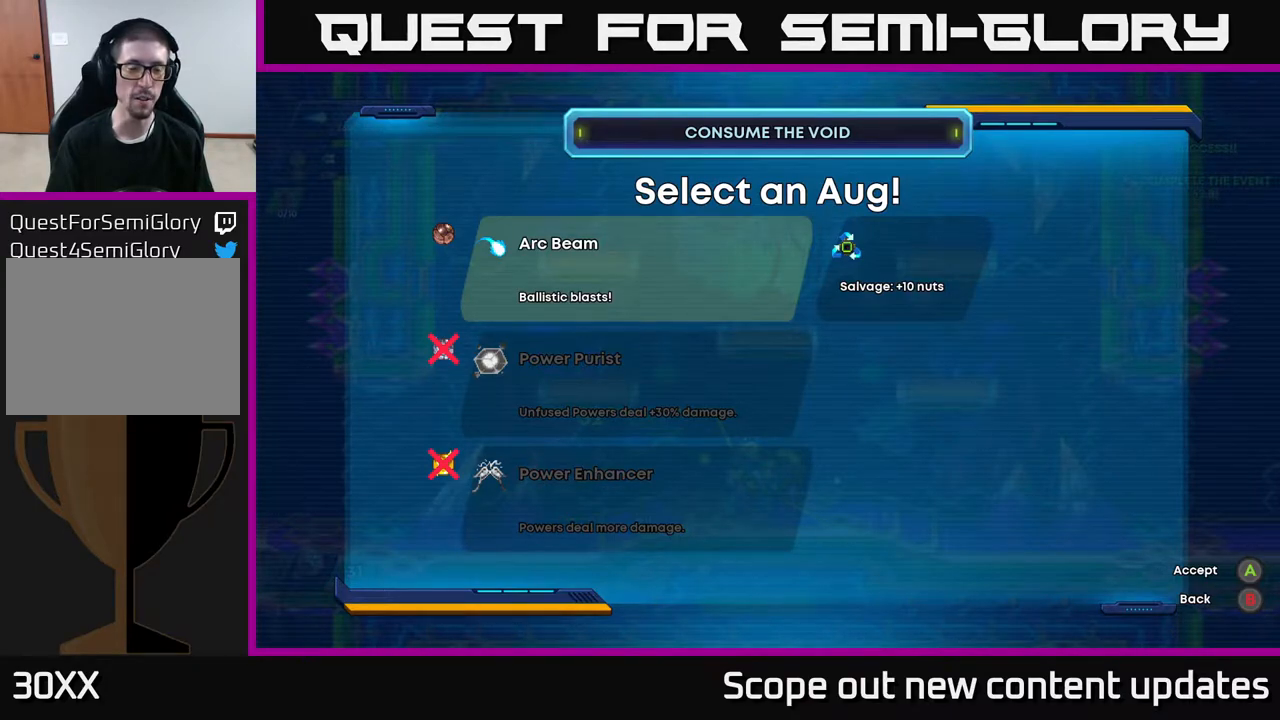
{"buttons": [], "left_stick": "center", "right_stick": "center", "events": []}
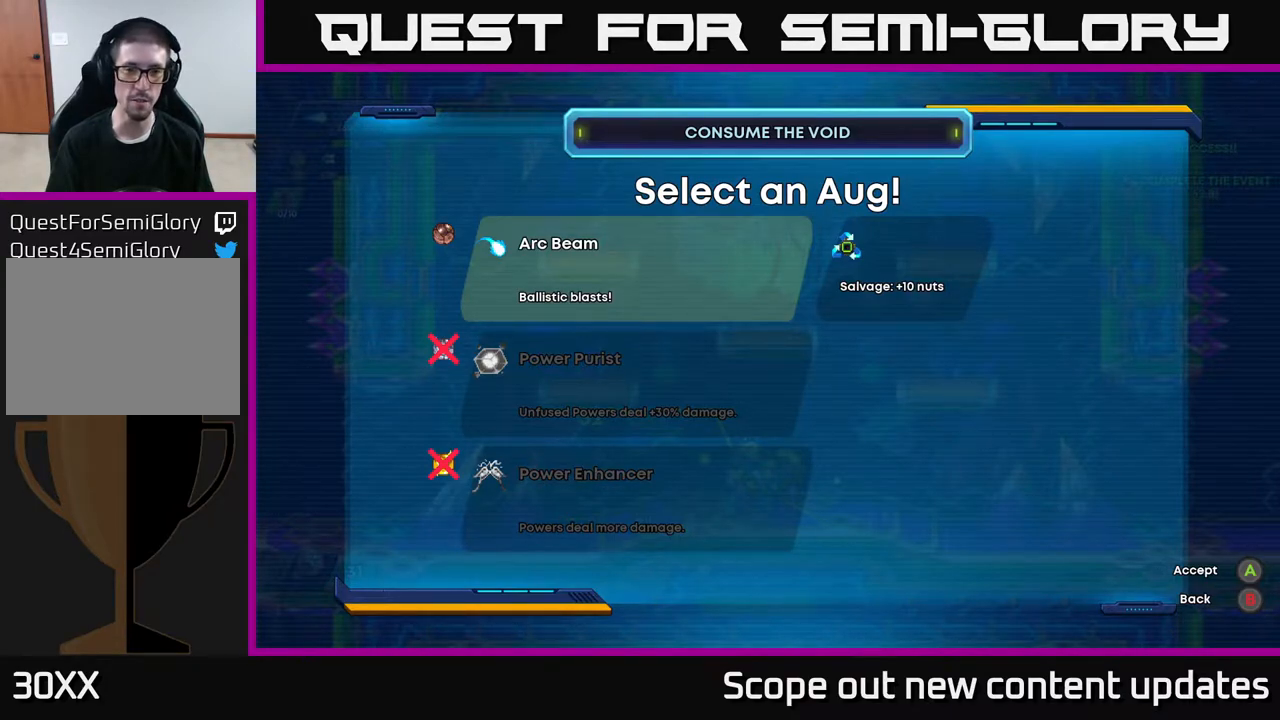
{"buttons": [], "left_stick": "center", "right_stick": "center", "events": [[100, "A", "down"], [150, "A", "up"]]}
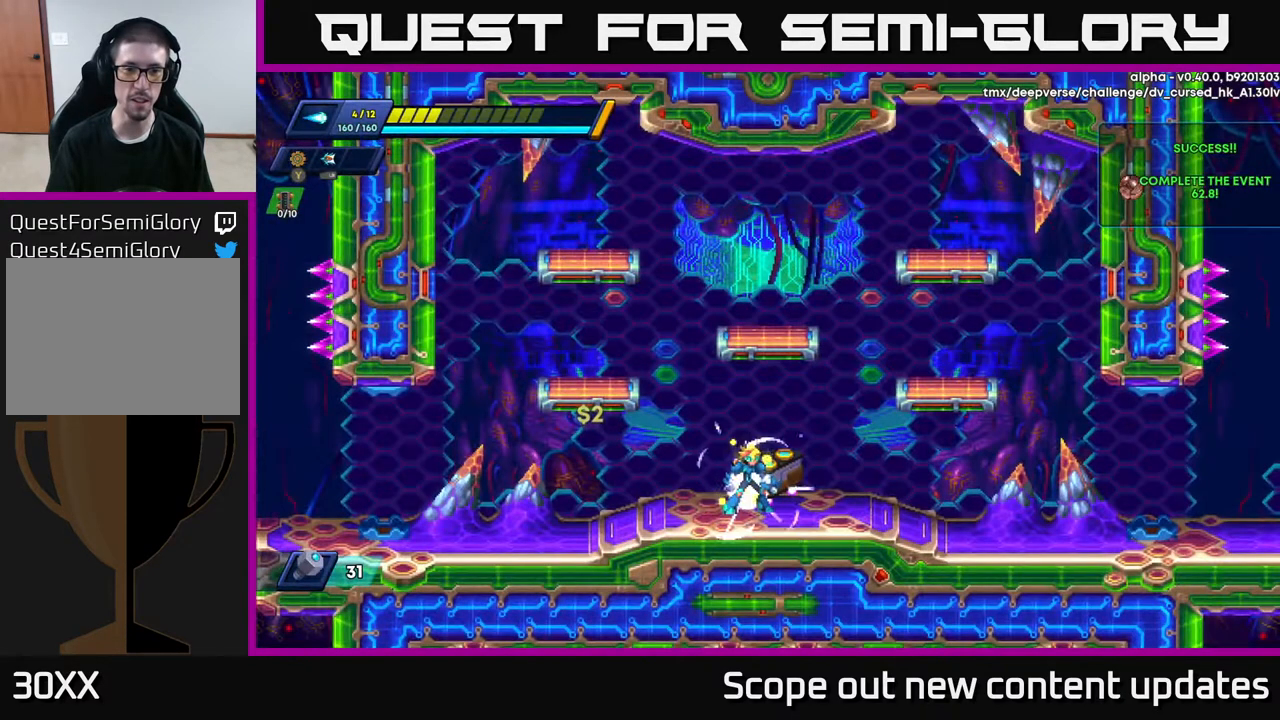
{"buttons": [], "left_stick": "center", "right_stick": "center", "events": [[150, "A", "down"], [417, "A", "up"], [417, "X", "down"], [450, "X", "up"]]}
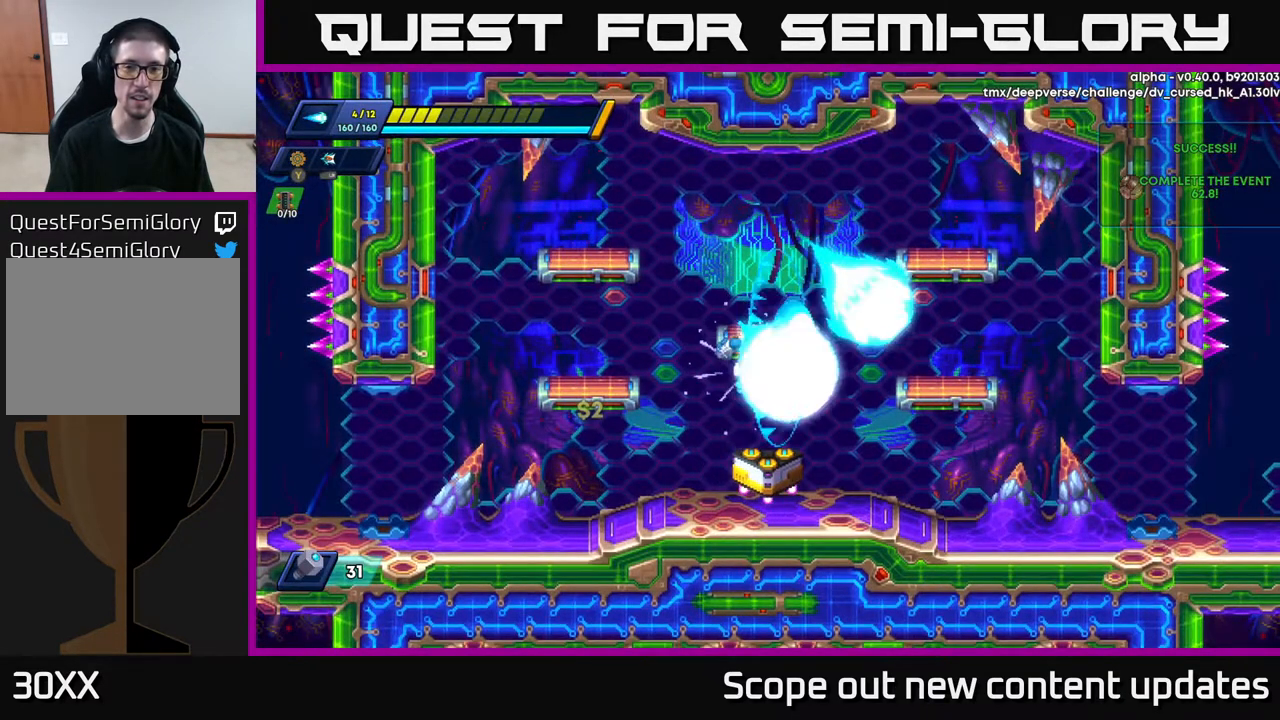
{"buttons": [], "left_stick": "center", "right_stick": "center", "events": [[50, "X", "down"], [67, "X", "up"], [150, "X", "down"], [217, "X", "up"], [300, "X", "down"], [333, "A", "down"], [350, "X", "up"], [500, "A", "up"]]}
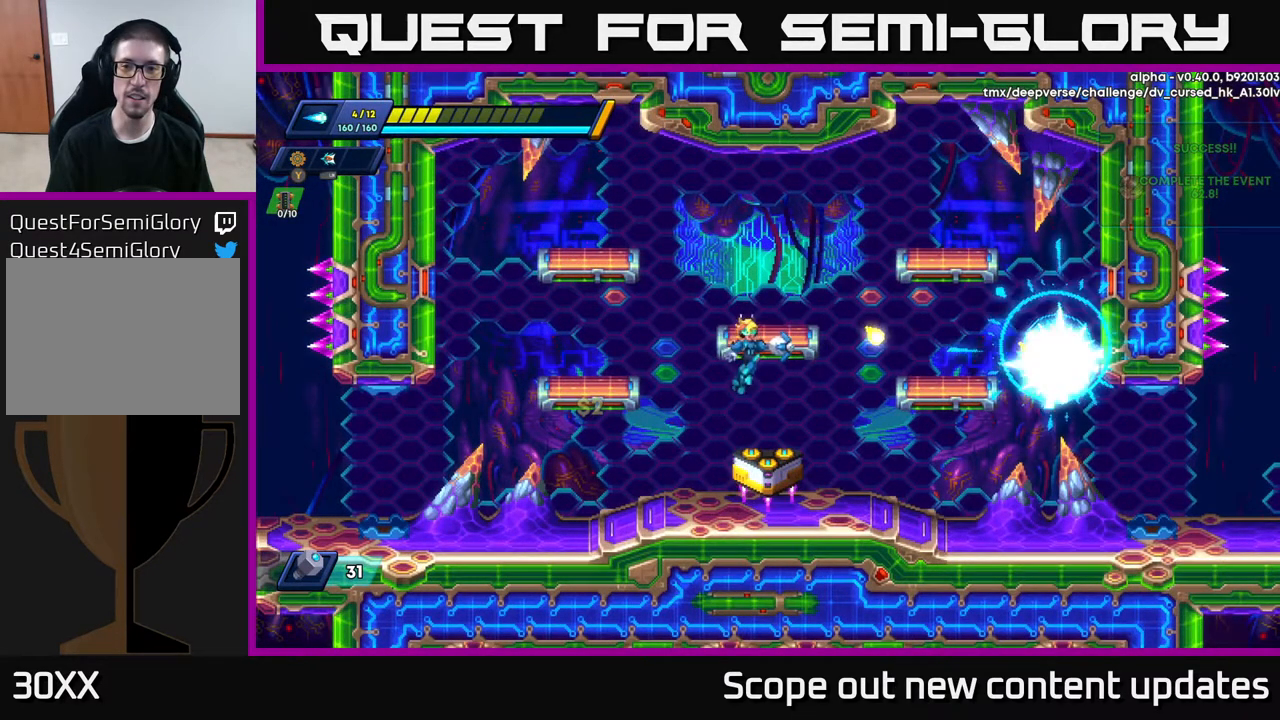
{"buttons": [], "left_stick": "center", "right_stick": "center", "events": []}
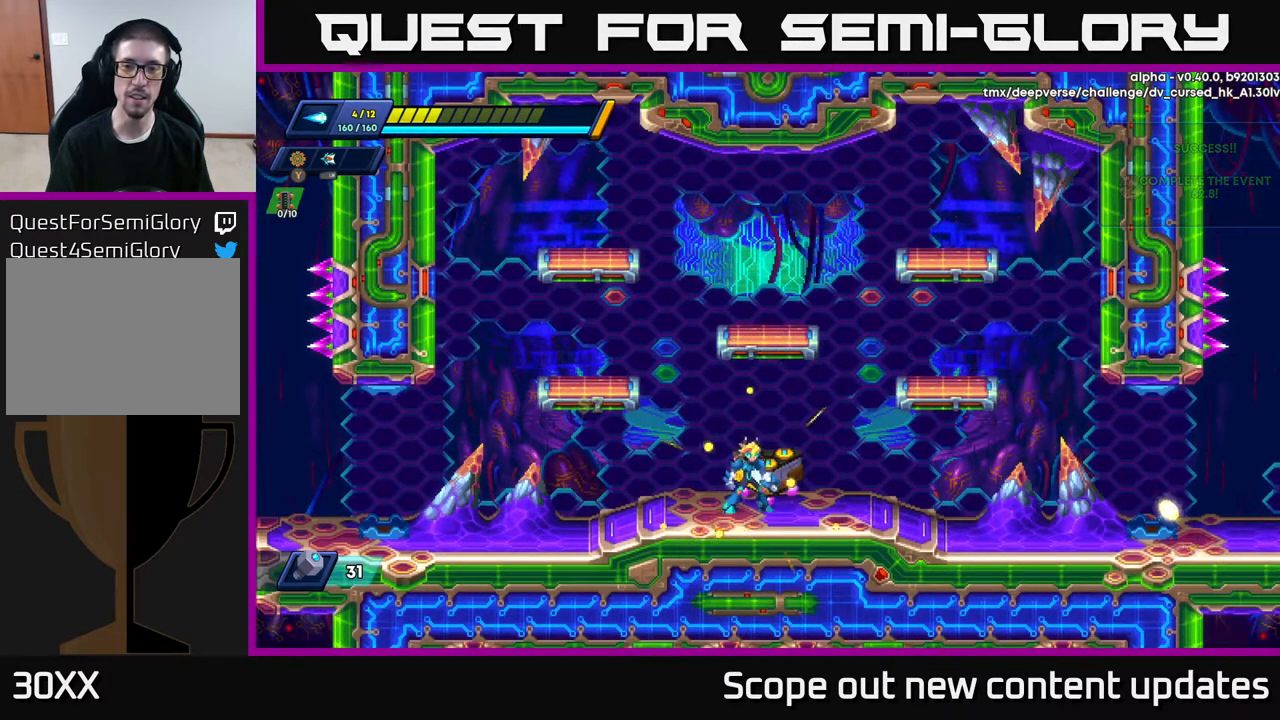
{"buttons": [], "left_stick": "center", "right_stick": "center", "events": [[83, "DPAD_RIGHT", "down"], [300, "DPAD_RIGHT", "up"]]}
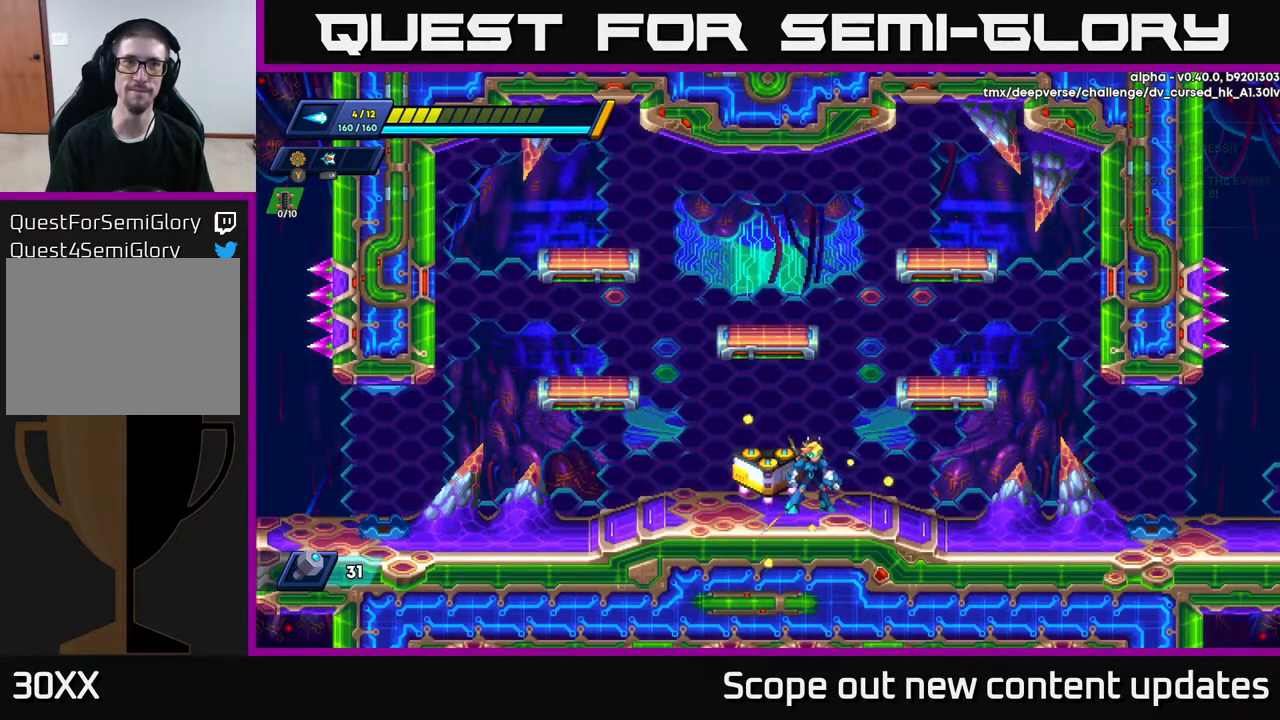
{"buttons": [], "left_stick": "center", "right_stick": "center", "events": []}
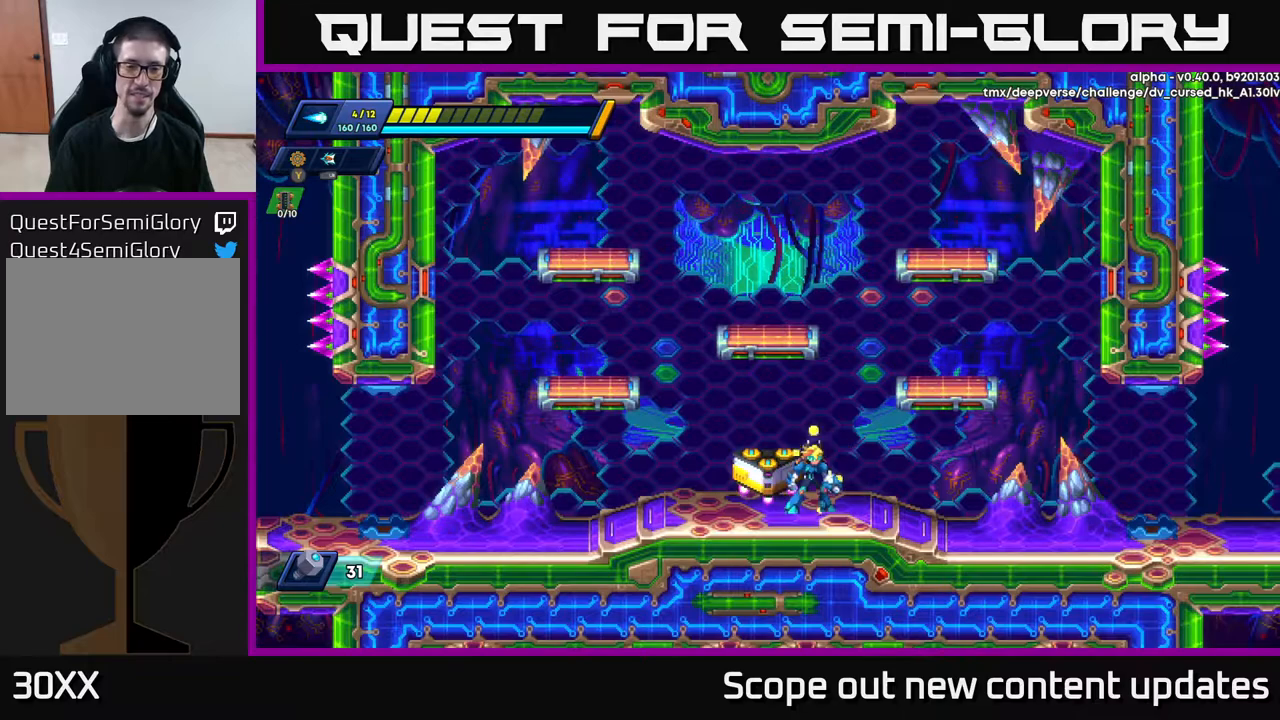
{"buttons": ["DPAD_RIGHT"], "left_stick": "center", "right_stick": "center", "events": [[383, "DPAD_RIGHT", "down"]]}
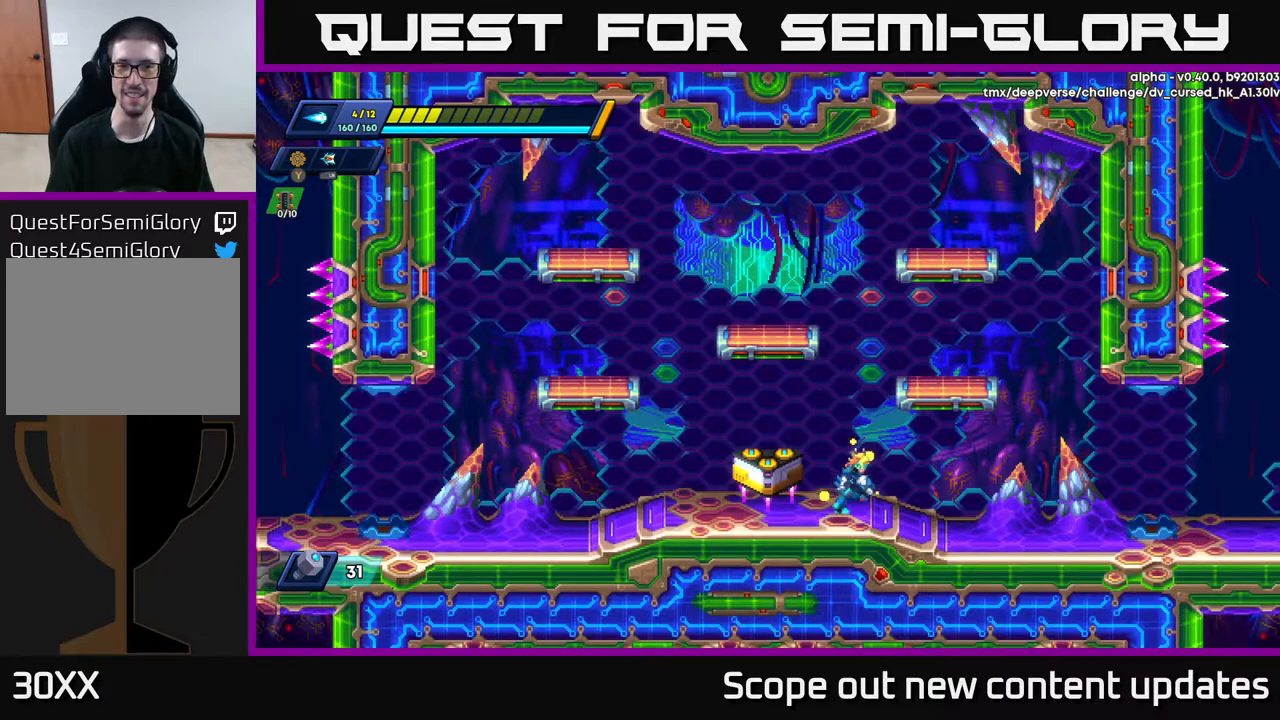
{"buttons": [], "left_stick": "center", "right_stick": "center", "events": [[83, "DPAD_RIGHT", "up"], [267, "START", "down"], [433, "START", "up"]]}
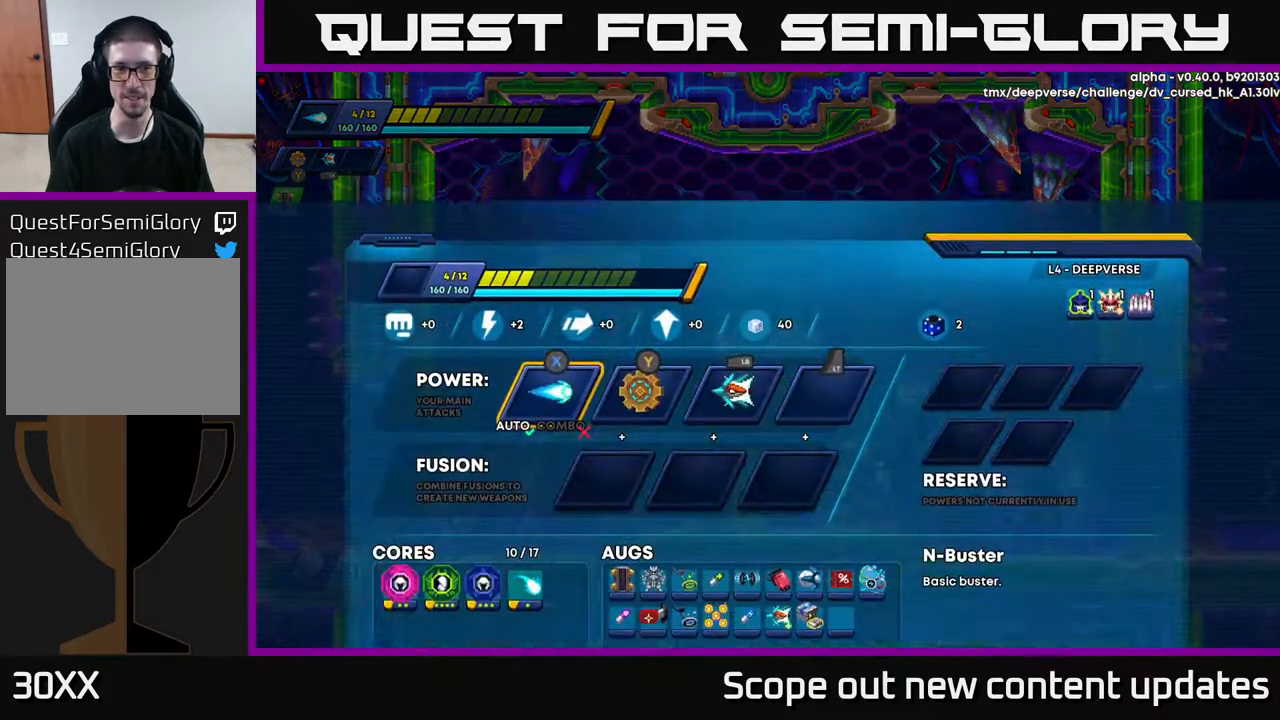
{"buttons": ["DPAD_DOWN"], "left_stick": "center", "right_stick": "center", "events": [[450, "DPAD_DOWN", "down"]]}
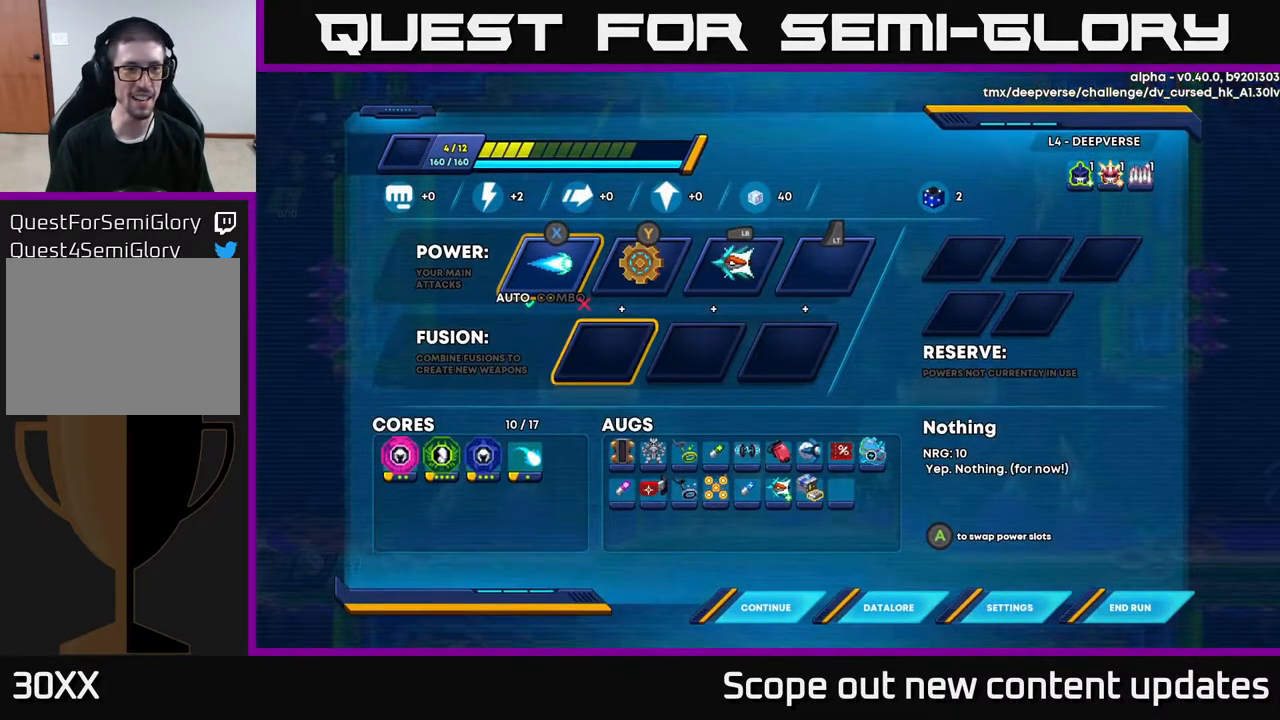
{"buttons": ["DPAD_LEFT"], "left_stick": "center", "right_stick": "center", "events": [[50, "DPAD_DOWN", "up"], [200, "DPAD_UP", "down"], [283, "DPAD_UP", "up"], [450, "DPAD_LEFT", "down"]]}
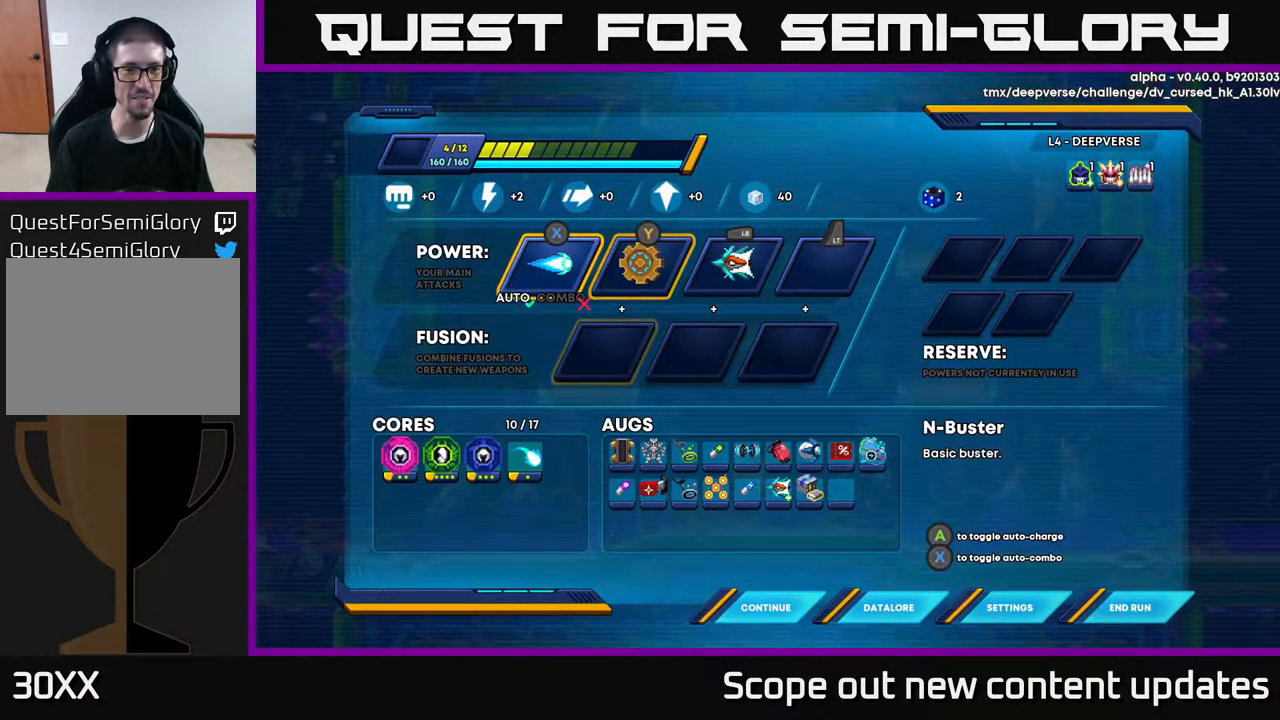
{"buttons": [], "left_stick": "center", "right_stick": "center", "events": [[67, "DPAD_LEFT", "up"]]}
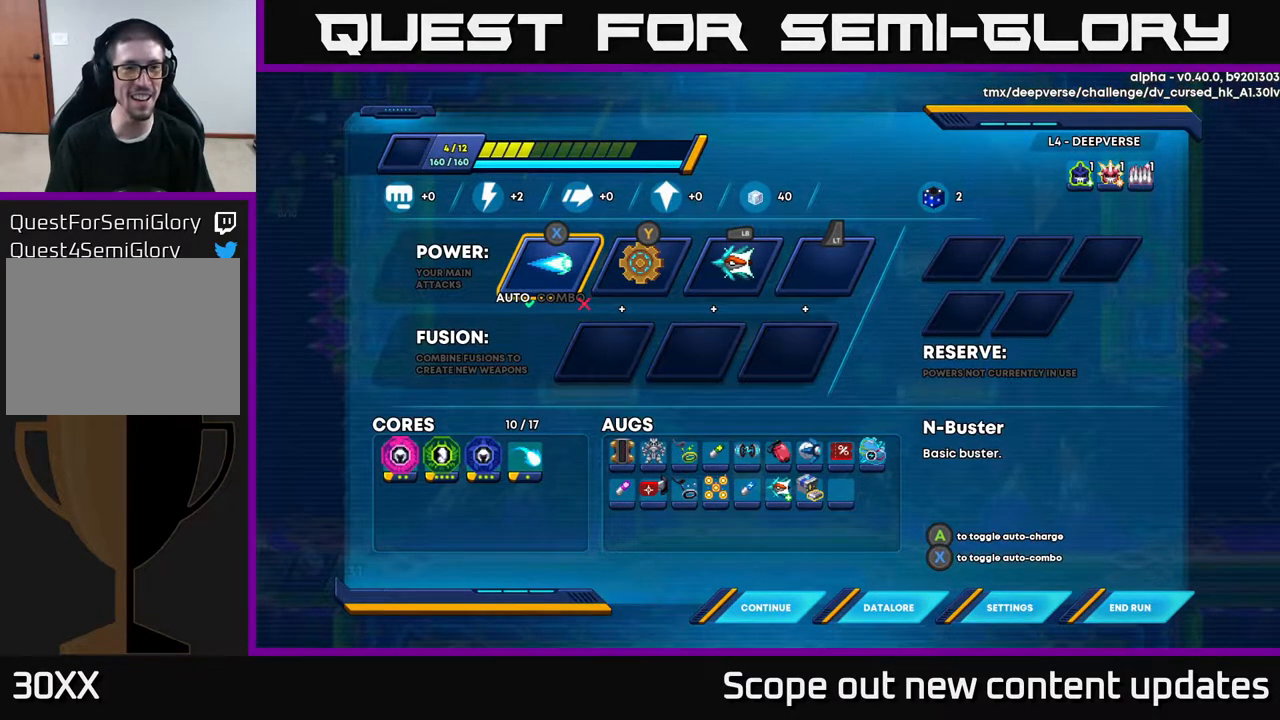
{"buttons": [], "left_stick": "center", "right_stick": "center", "events": []}
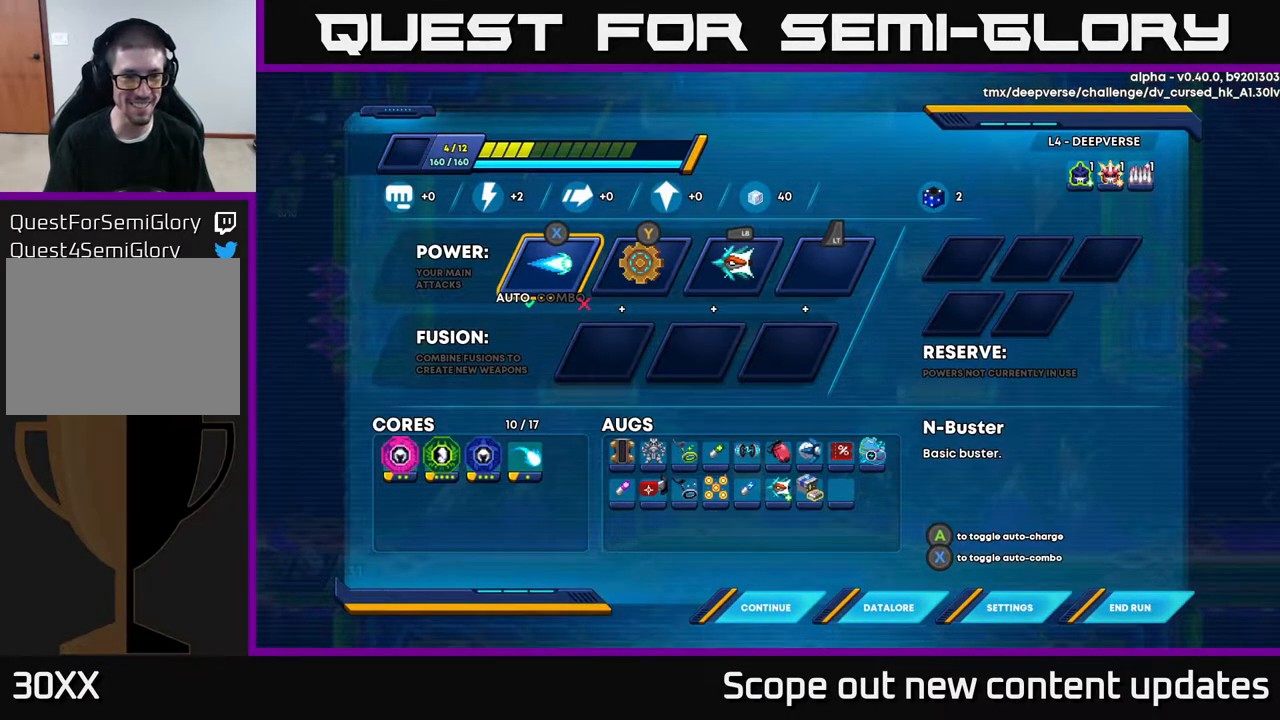
{"buttons": [], "left_stick": "center", "right_stick": "center", "events": [[283, "DPAD_DOWN", "down"], [383, "DPAD_DOWN", "up"]]}